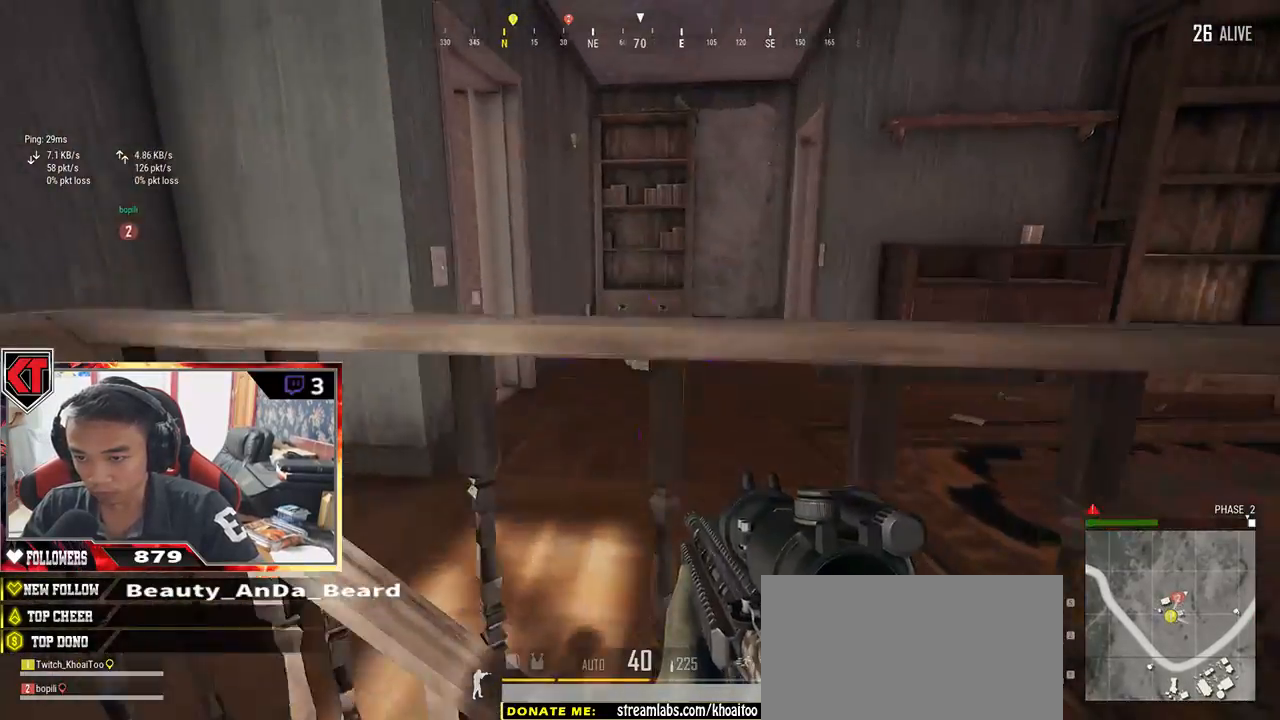
Gameplay with keyboard and mouse; each line is a JSON object with the keys and mouse buttons held at the frame after it. "events" lists presses ("down") and releases ("up") of "a", "c", "ctrl", "d", "e", "f", "q", "r", "s", "shift", "space", "tab", "v", "w", "x", "z", "mouse_left", "mouse_wheel" and "mouse_right" between this image and that frame as [ms after this image, input, new state], when the widget could be followed in between. "mouse_left", "mouse_wheel", "mouse_right" = the "left", "wheel", "right" buttons of the "mouse" list. No other keys are recorded. "wheel" means that the mouse wheel is clicked or scrolled. Mouse movement is not recorded.
{"keys": ["a", "w"], "mouse": [], "events": [[233, "w", "down"]]}
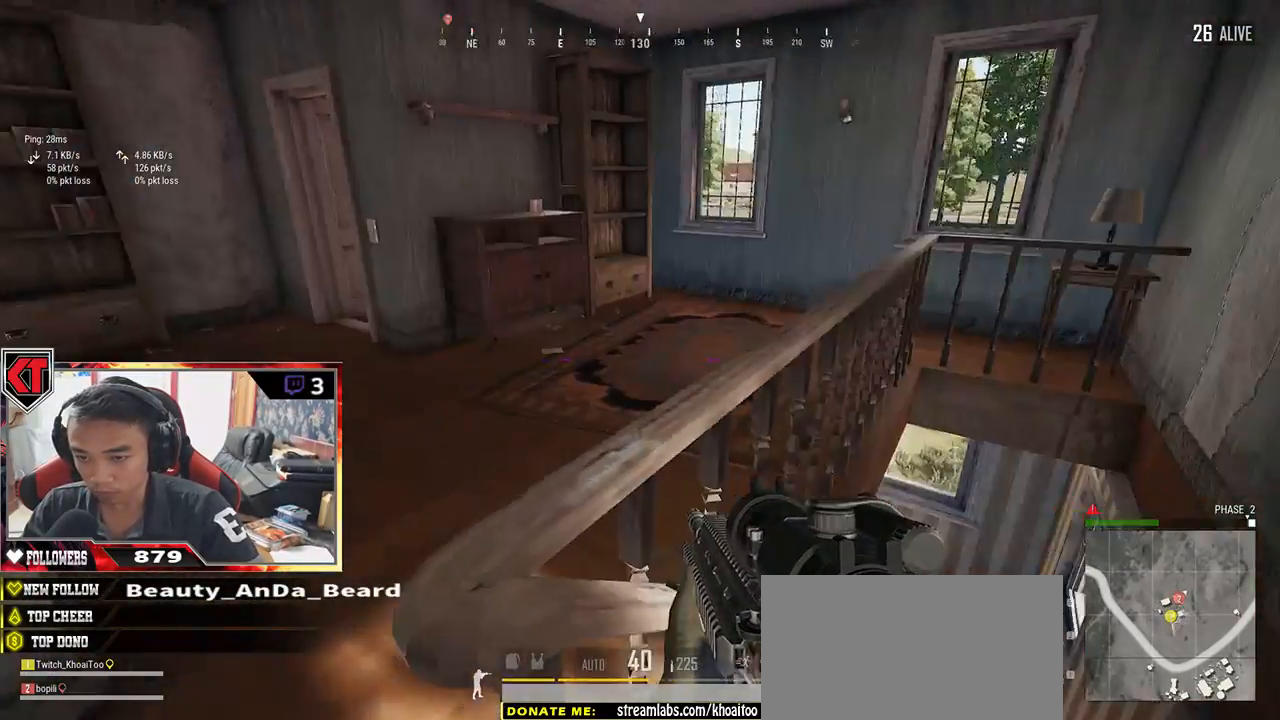
{"keys": ["w"], "mouse": [], "events": [[133, "a", "up"]]}
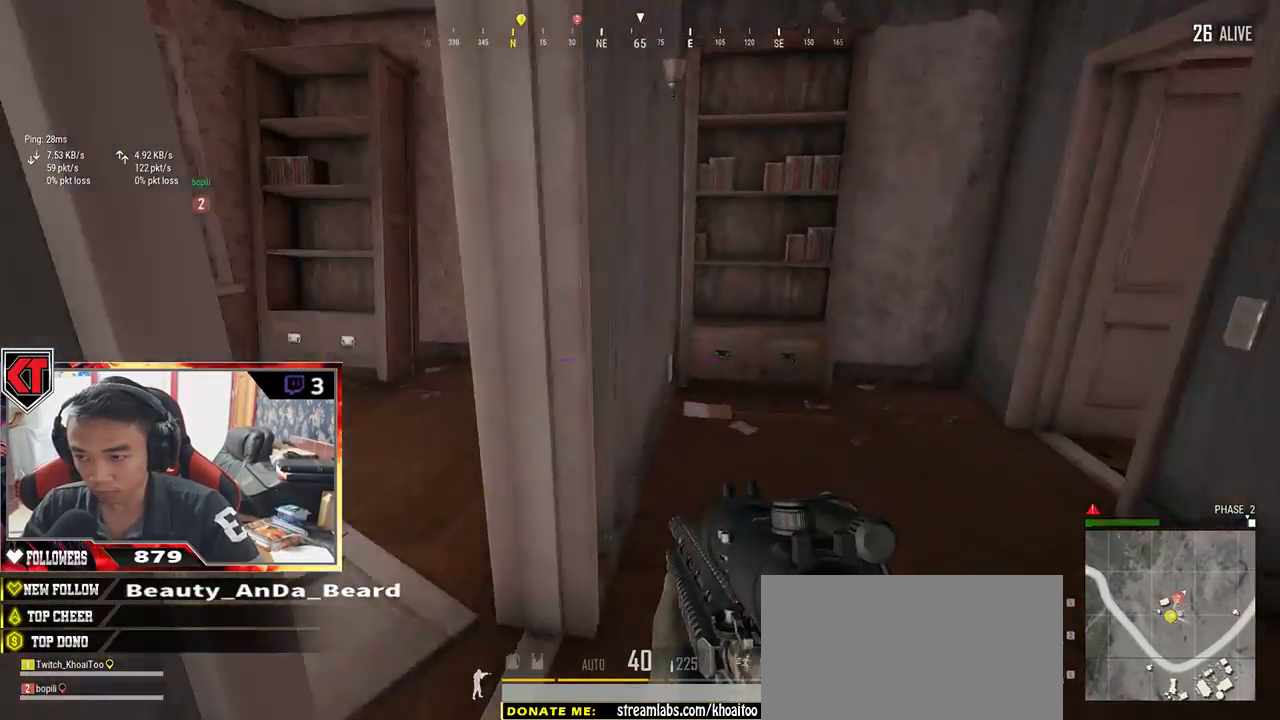
{"keys": ["a"], "mouse": [], "events": [[150, "a", "down"], [217, "w", "up"]]}
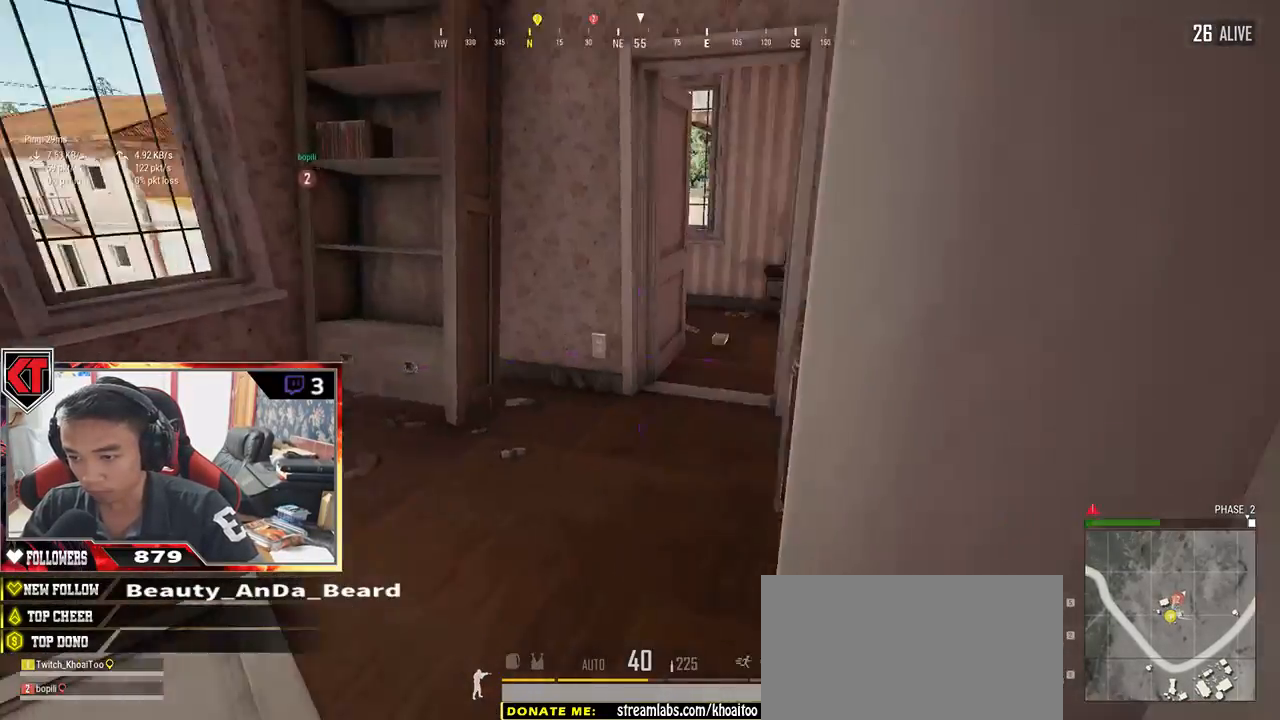
{"keys": ["shift", "w"], "mouse": [], "events": [[33, "w", "down"], [67, "a", "up"], [233, "shift", "down"]]}
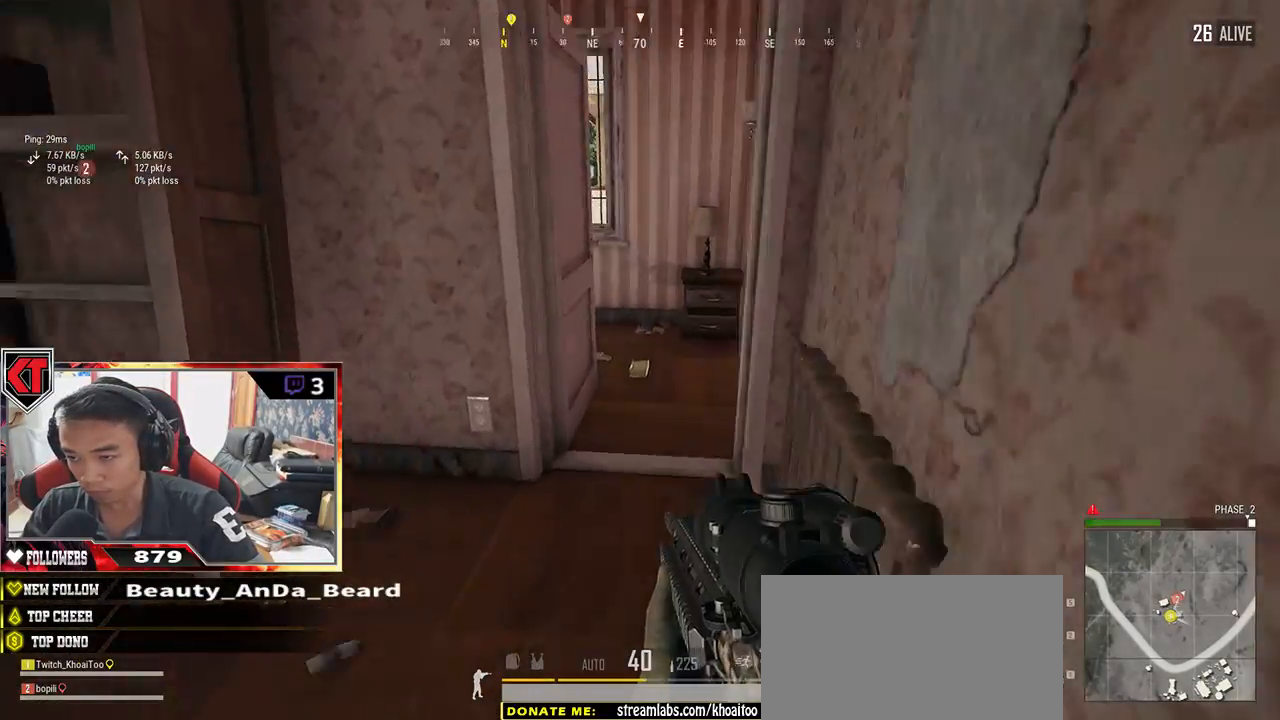
{"keys": ["d", "w"], "mouse": [], "events": [[433, "d", "down"], [433, "shift", "up"]]}
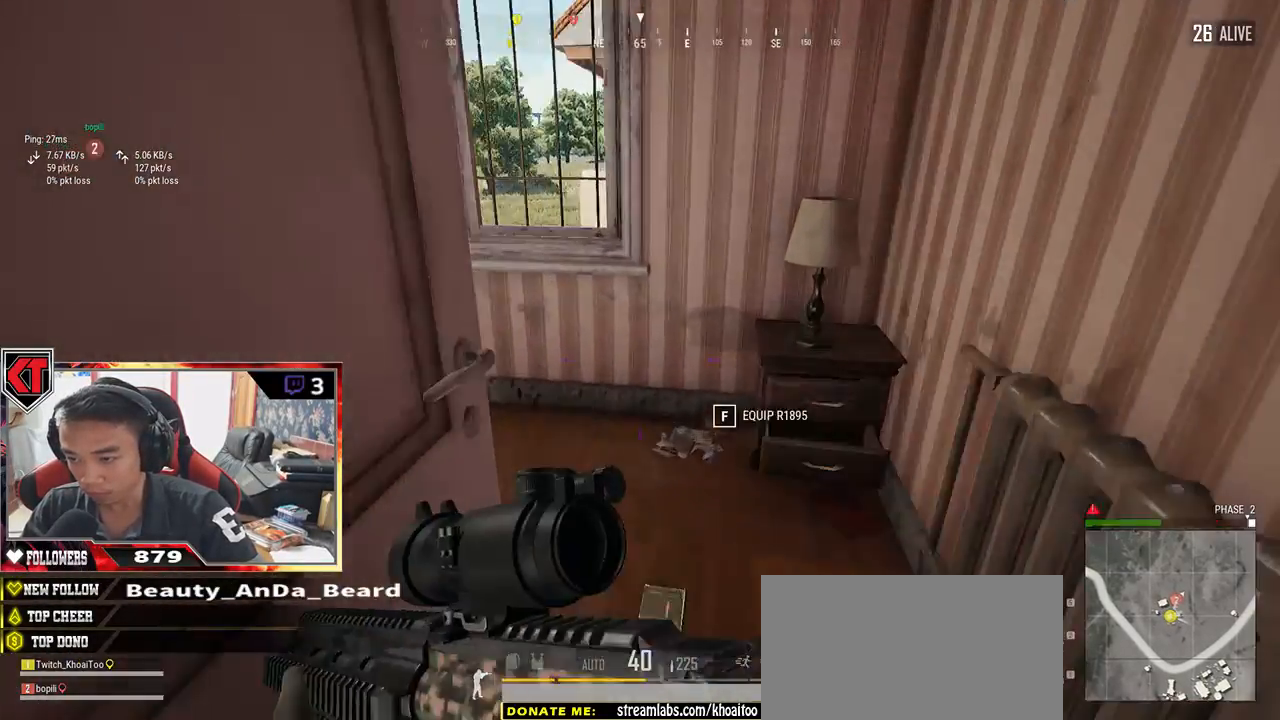
{"keys": ["s"], "mouse": [], "events": [[100, "tab", "down"], [133, "d", "up"], [183, "tab", "up"], [233, "w", "up"], [300, "a", "down"], [433, "s", "down"], [483, "a", "up"]]}
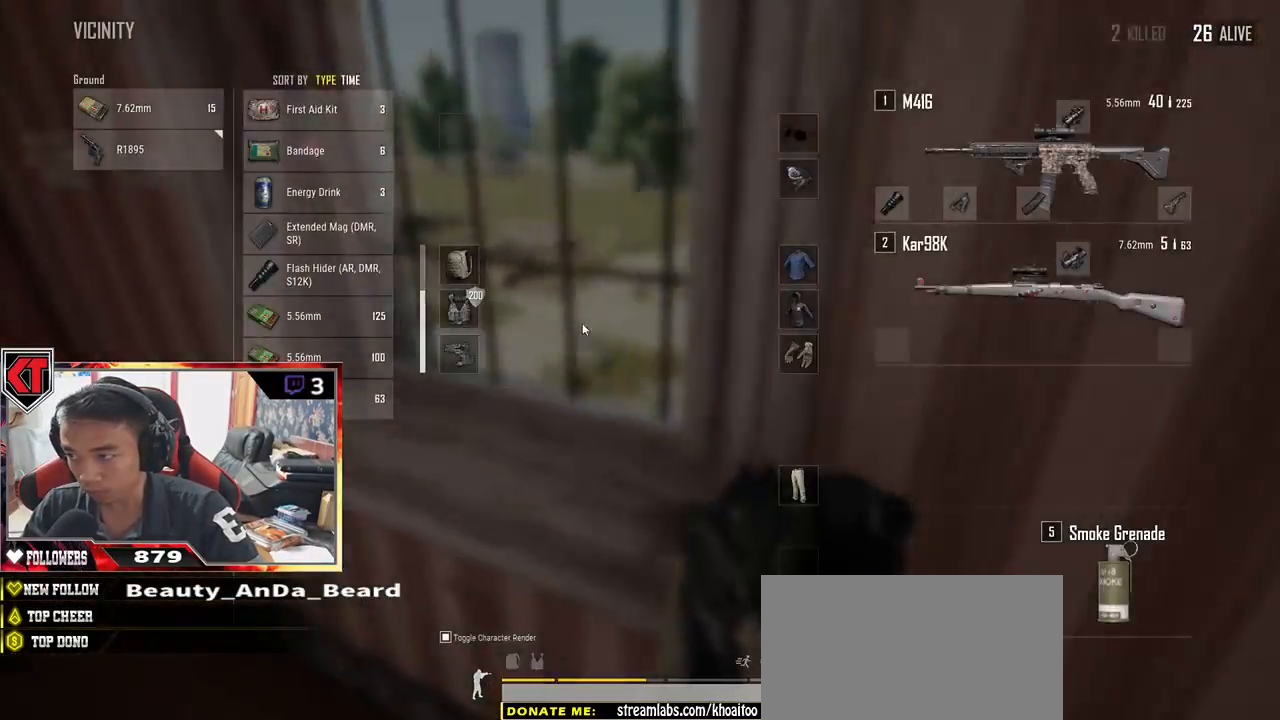
{"keys": ["s"], "mouse": [], "events": [[300, "tab", "down"], [467, "tab", "up"]]}
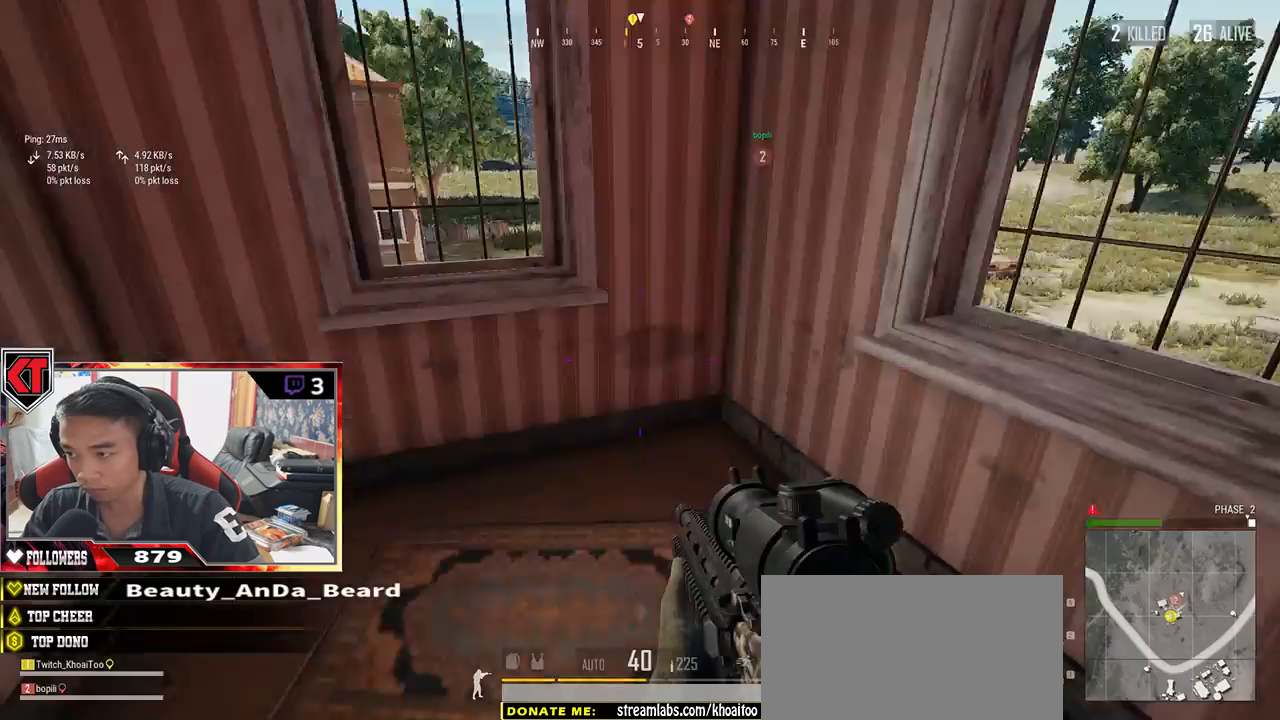
{"keys": ["a", "w"], "mouse": [], "events": [[50, "a", "down"], [133, "s", "up"], [300, "w", "down"]]}
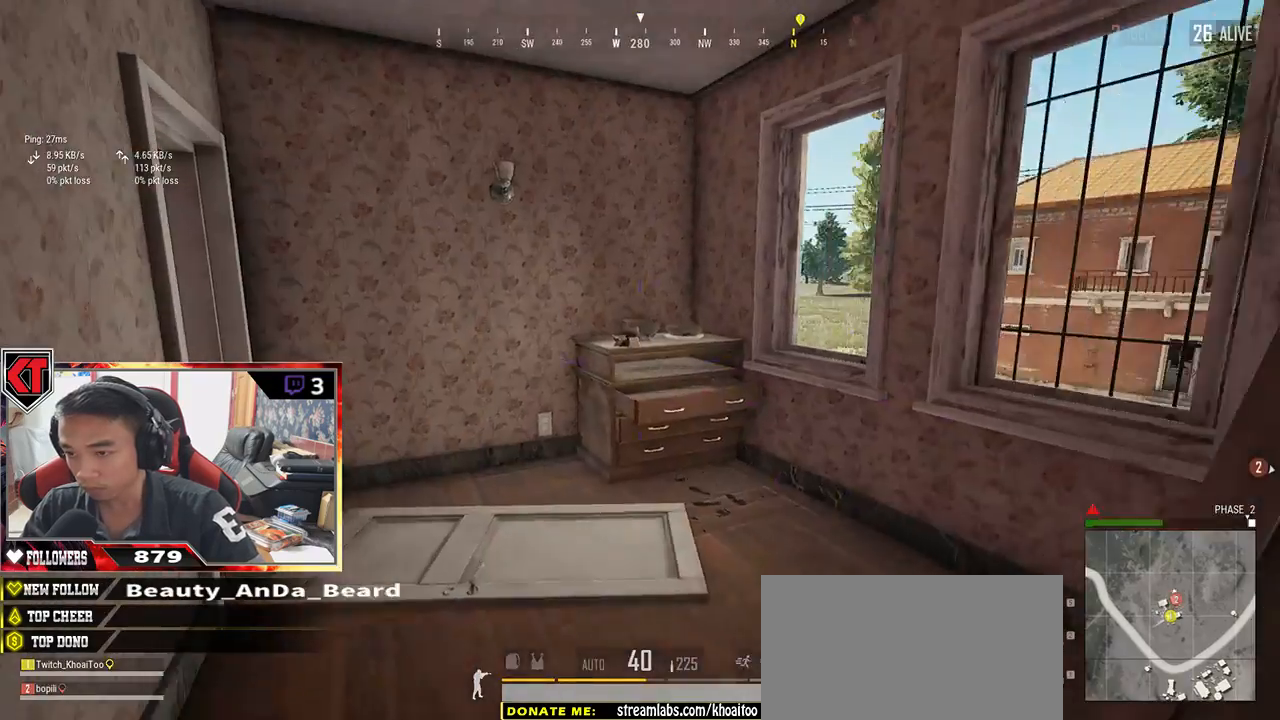
{"keys": ["w"], "mouse": [], "events": [[83, "a", "up"], [350, "d", "down"], [433, "d", "up"]]}
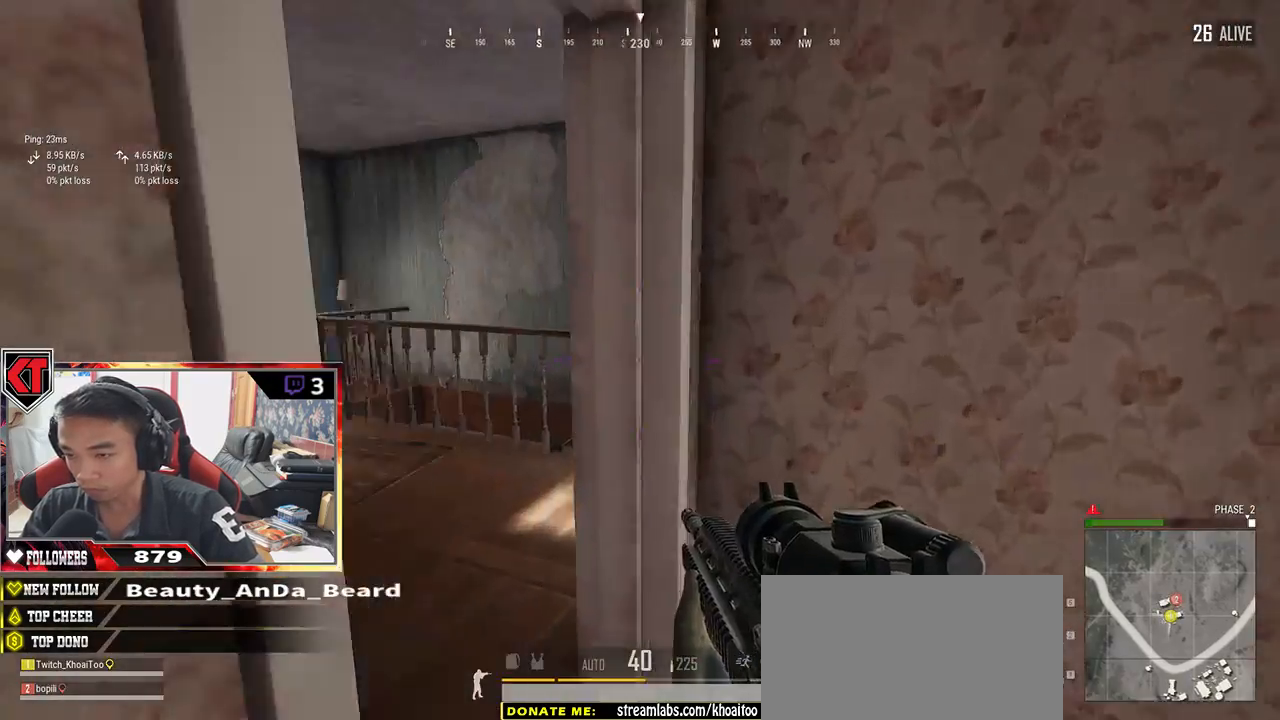
{"keys": ["a", "w"], "mouse": [], "events": [[233, "a", "down"]]}
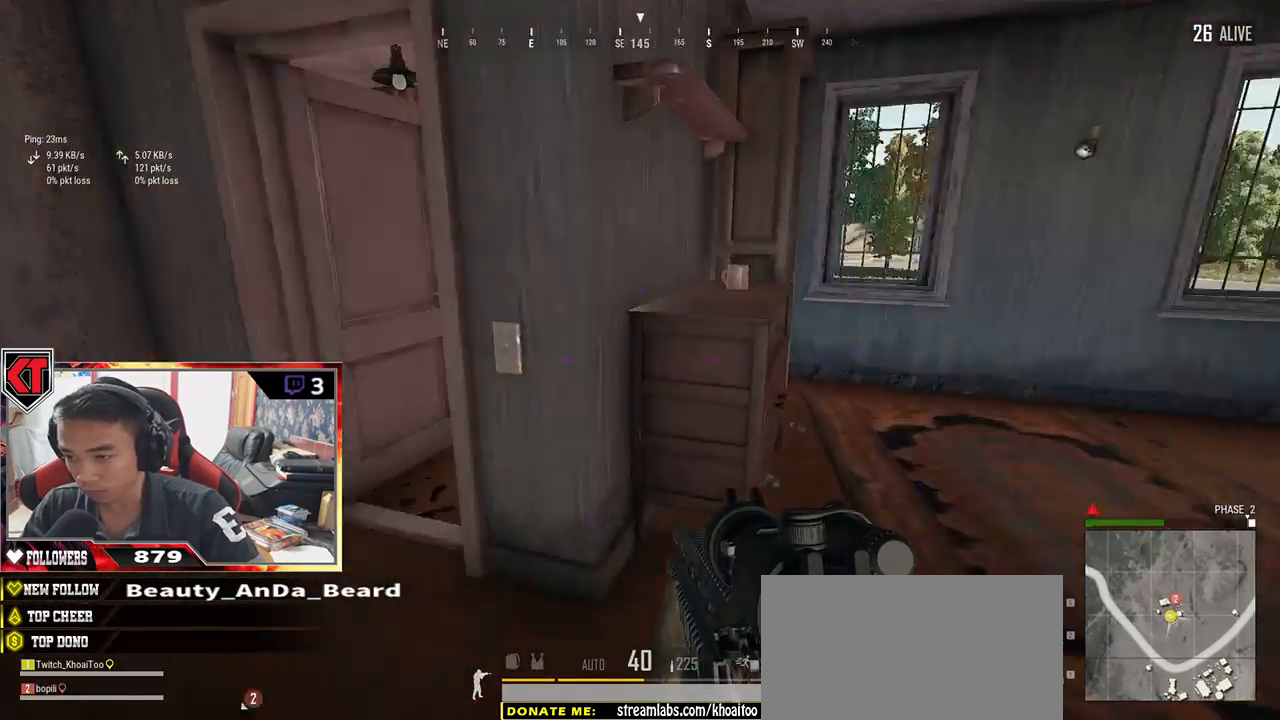
{"keys": ["d", "shift", "w"], "mouse": [], "events": [[167, "a", "up"], [367, "shift", "down"], [500, "d", "down"]]}
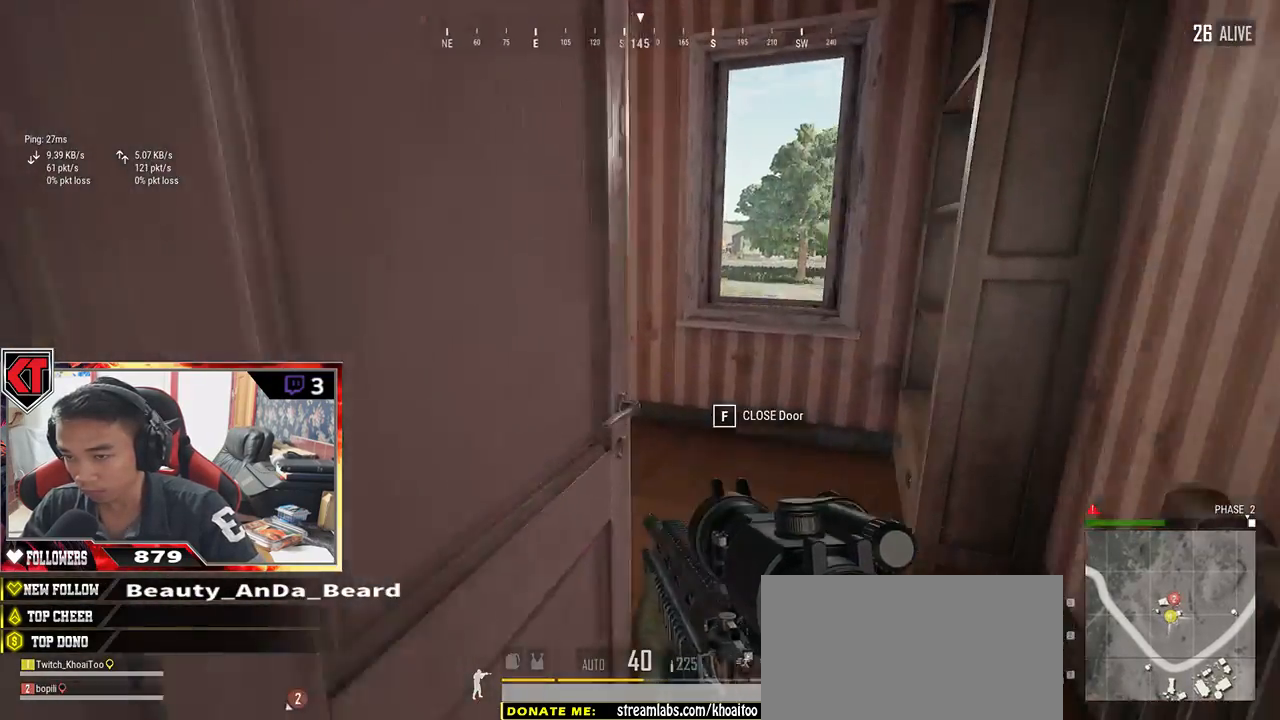
{"keys": ["a", "s"], "mouse": [], "events": [[17, "shift", "up"], [167, "w", "up"], [367, "s", "down"], [433, "a", "down"], [433, "d", "up"]]}
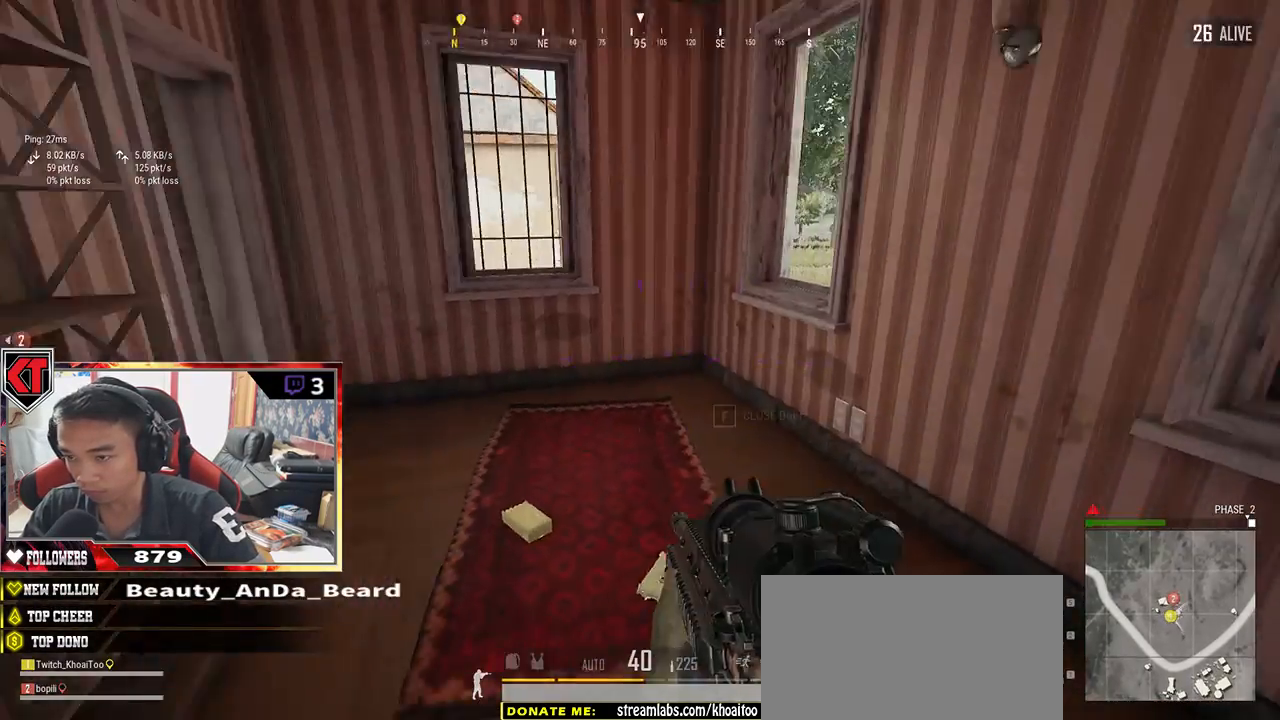
{"keys": ["a", "w"], "mouse": [], "events": [[100, "d", "down"], [133, "a", "up"], [133, "s", "up"], [350, "w", "down"], [417, "d", "up"], [500, "a", "down"]]}
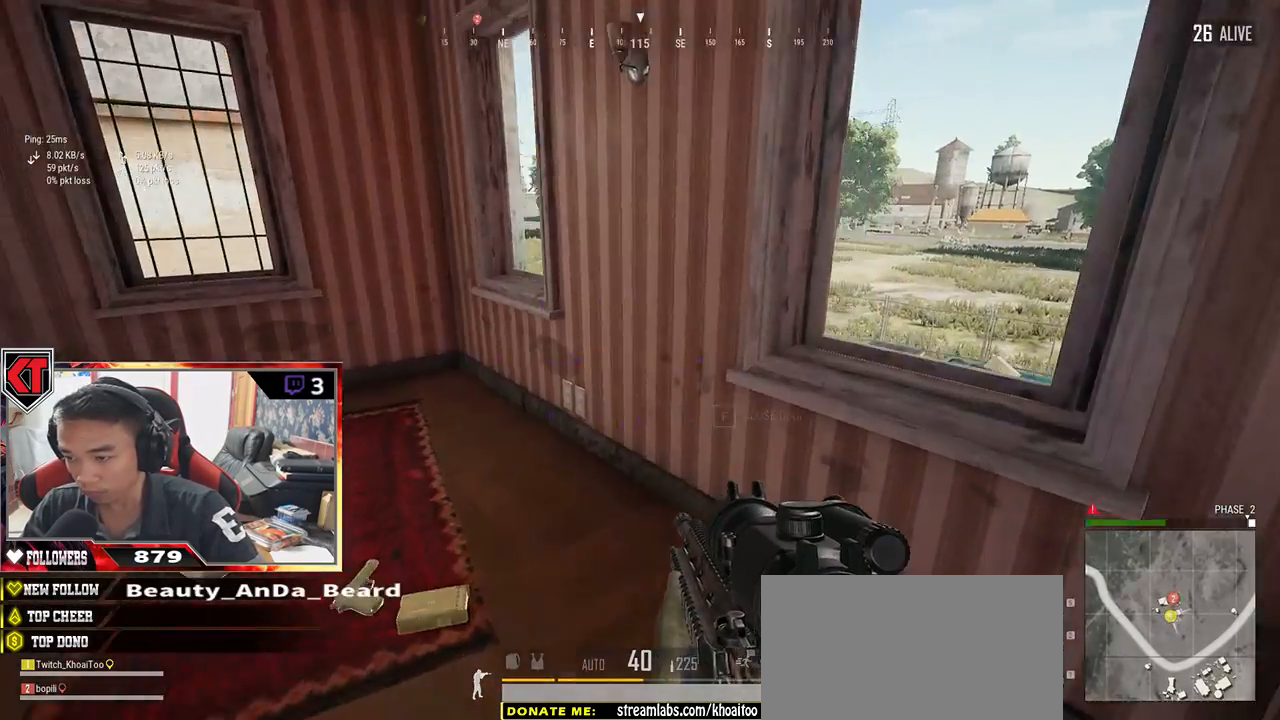
{"keys": ["a"], "mouse": [], "events": [[167, "w", "up"]]}
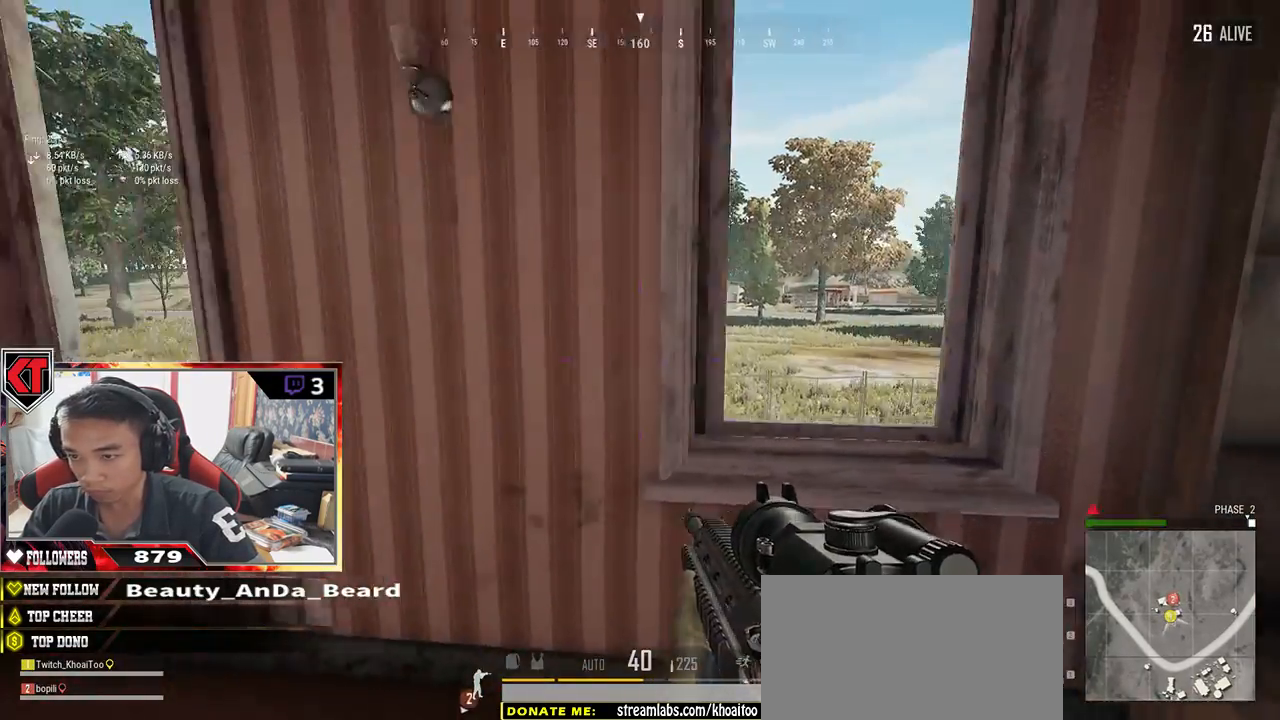
{"keys": ["a"], "mouse": [], "events": []}
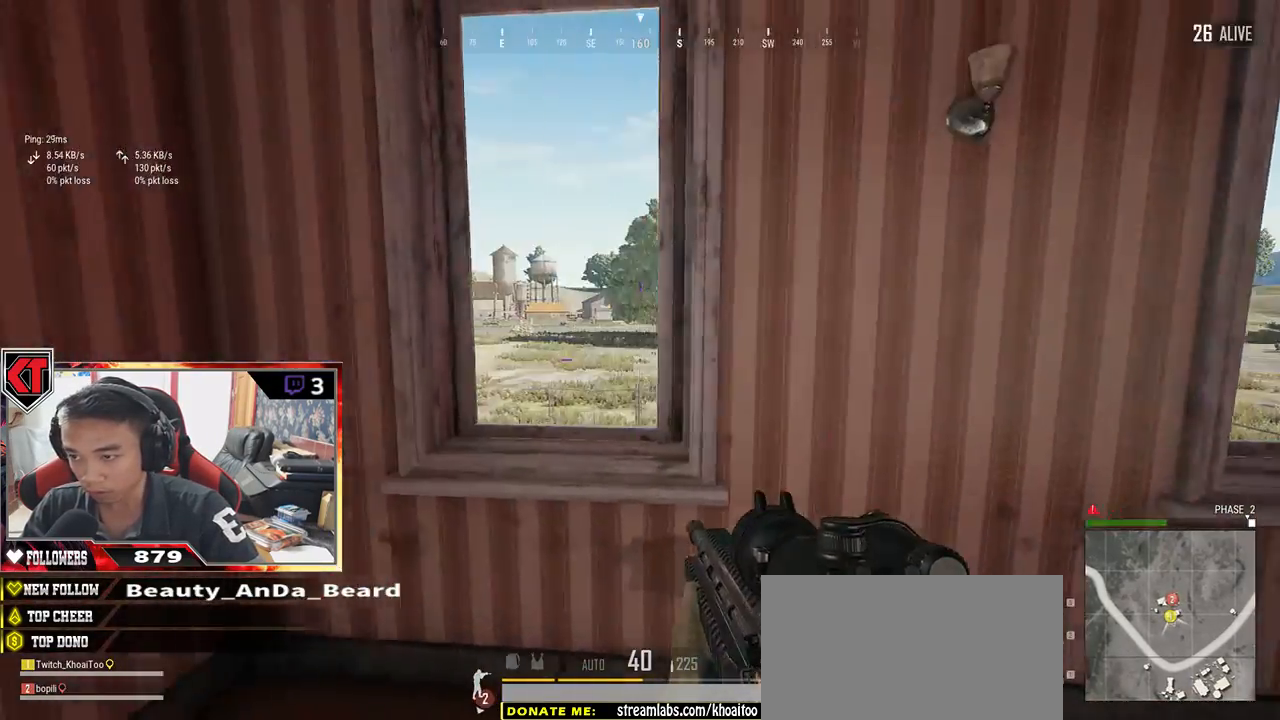
{"keys": ["d"], "mouse": [], "events": [[83, "a", "up"], [133, "w", "down"], [167, "d", "down"], [483, "w", "up"]]}
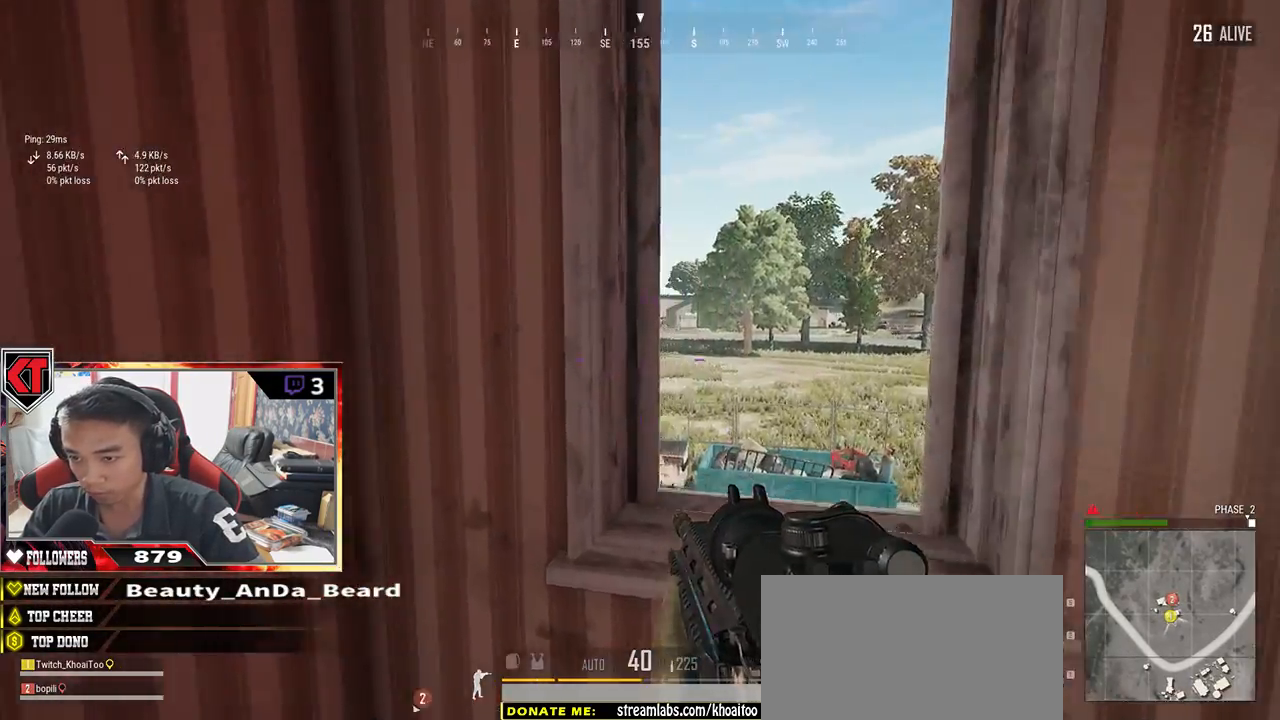
{"keys": ["a"], "mouse": [], "events": [[167, "mouse_right", "down"], [167, "s", "down"], [250, "mouse_right", "up"], [333, "a", "down"], [333, "d", "up"], [400, "s", "up"]]}
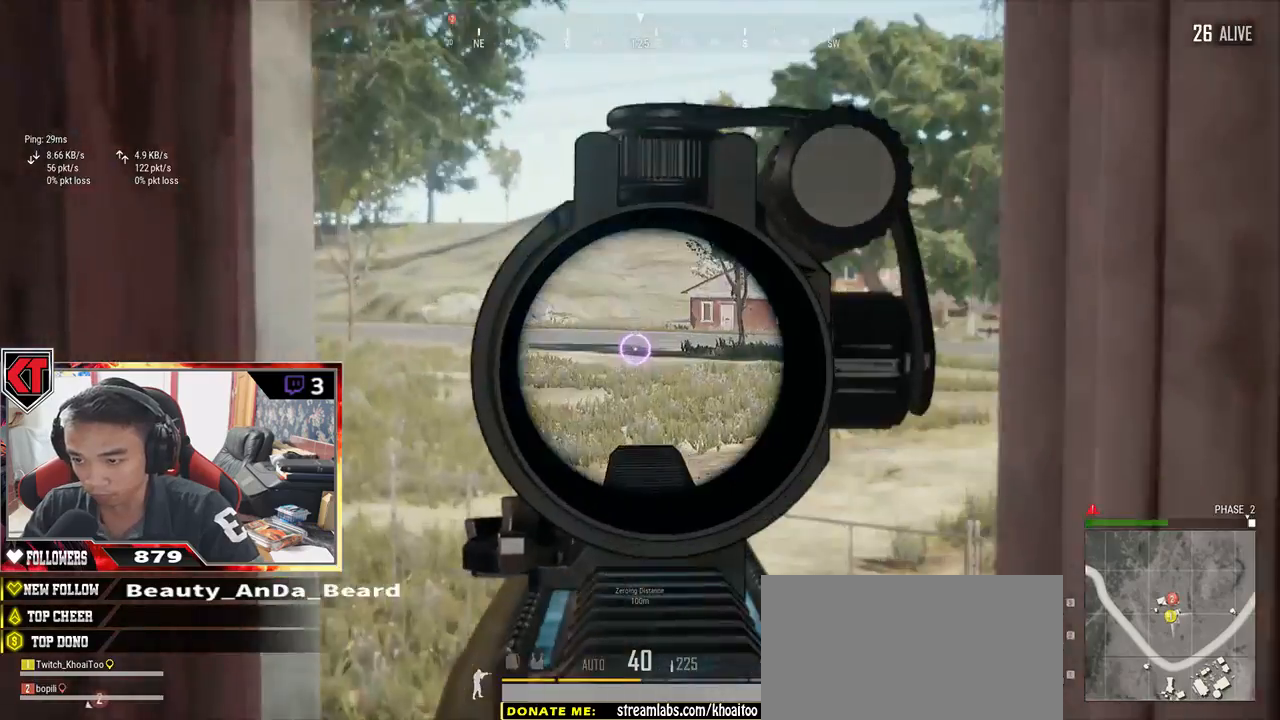
{"keys": ["a"], "mouse": [], "events": [[67, "a", "up"], [67, "d", "down"], [267, "a", "down"], [300, "d", "up"]]}
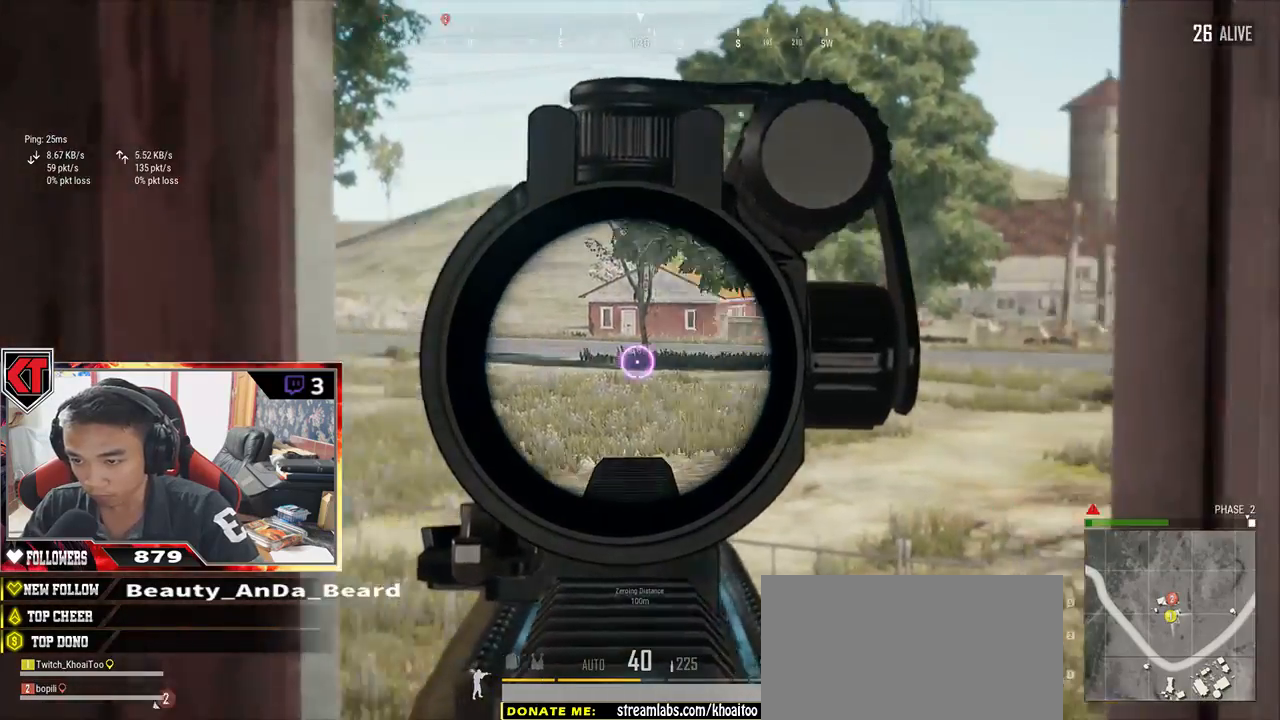
{"keys": ["a"], "mouse": [], "events": [[233, "a", "up"], [300, "d", "down"], [350, "mouse_right", "down"], [433, "mouse_right", "up"], [483, "a", "down"], [483, "d", "up"]]}
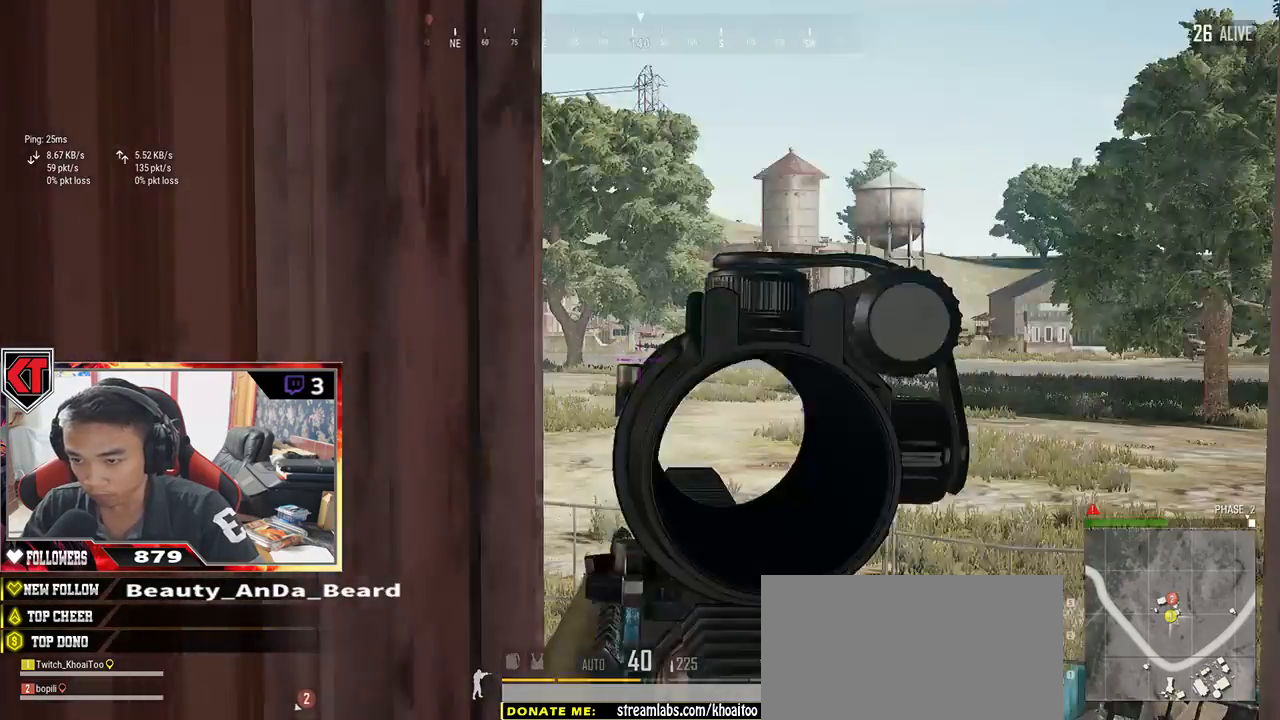
{"keys": ["a"], "mouse": [], "events": [[350, "mouse_right", "down"], [383, "d", "down"], [417, "mouse_right", "up"], [483, "d", "up"]]}
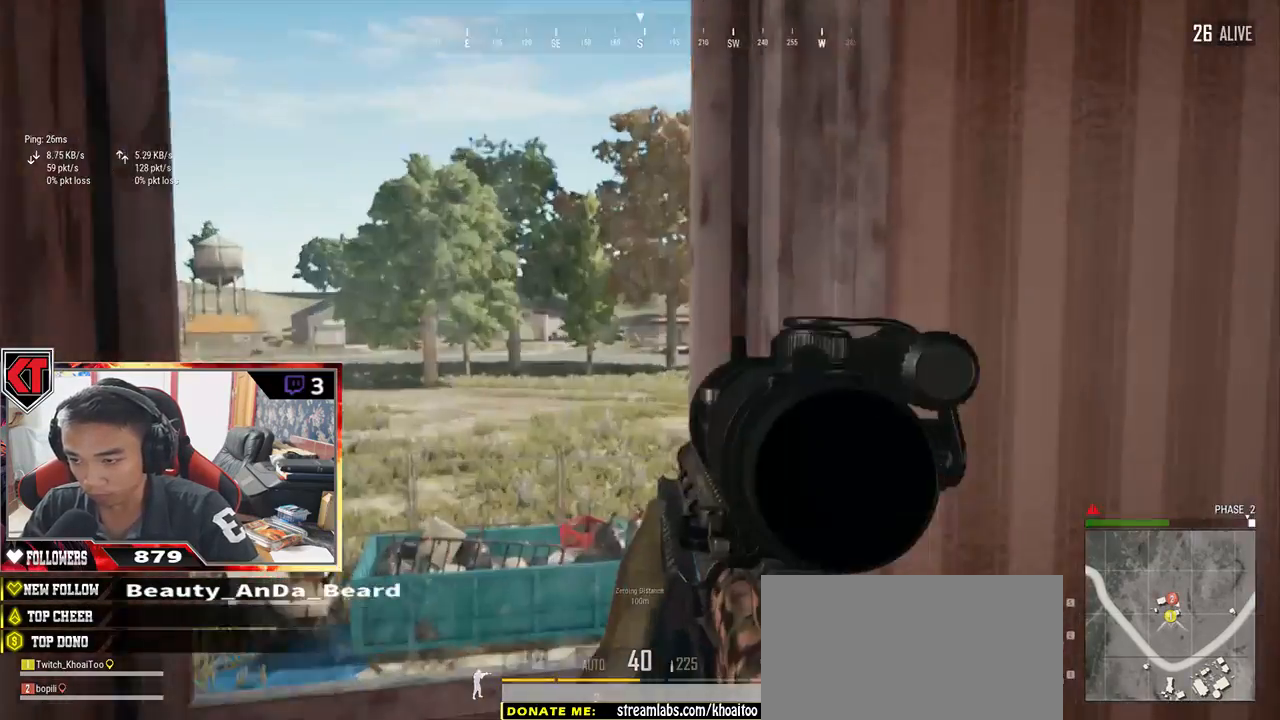
{"keys": ["a"], "mouse": [], "events": [[133, "a", "up"], [133, "d", "down"], [283, "a", "down"], [317, "d", "up"]]}
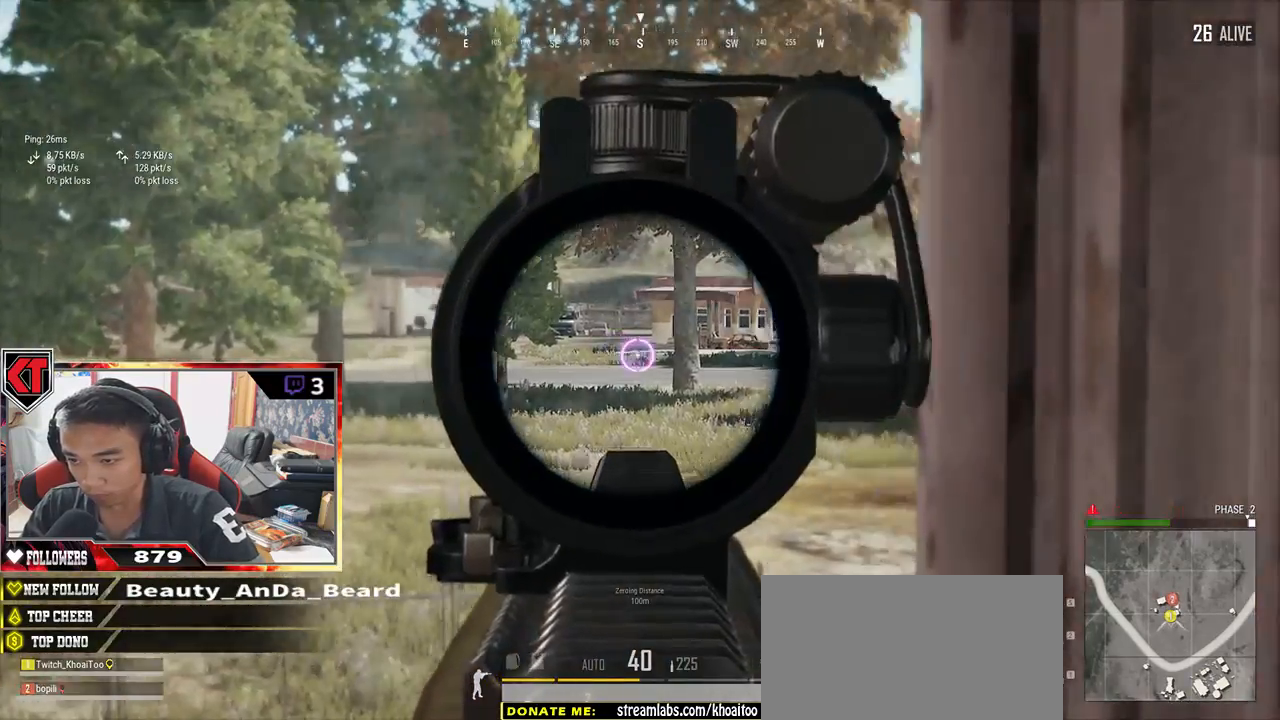
{"keys": ["d", "w"], "mouse": [], "events": [[267, "mouse_right", "down"], [300, "a", "up"], [333, "d", "down"], [333, "mouse_right", "up"], [483, "w", "down"]]}
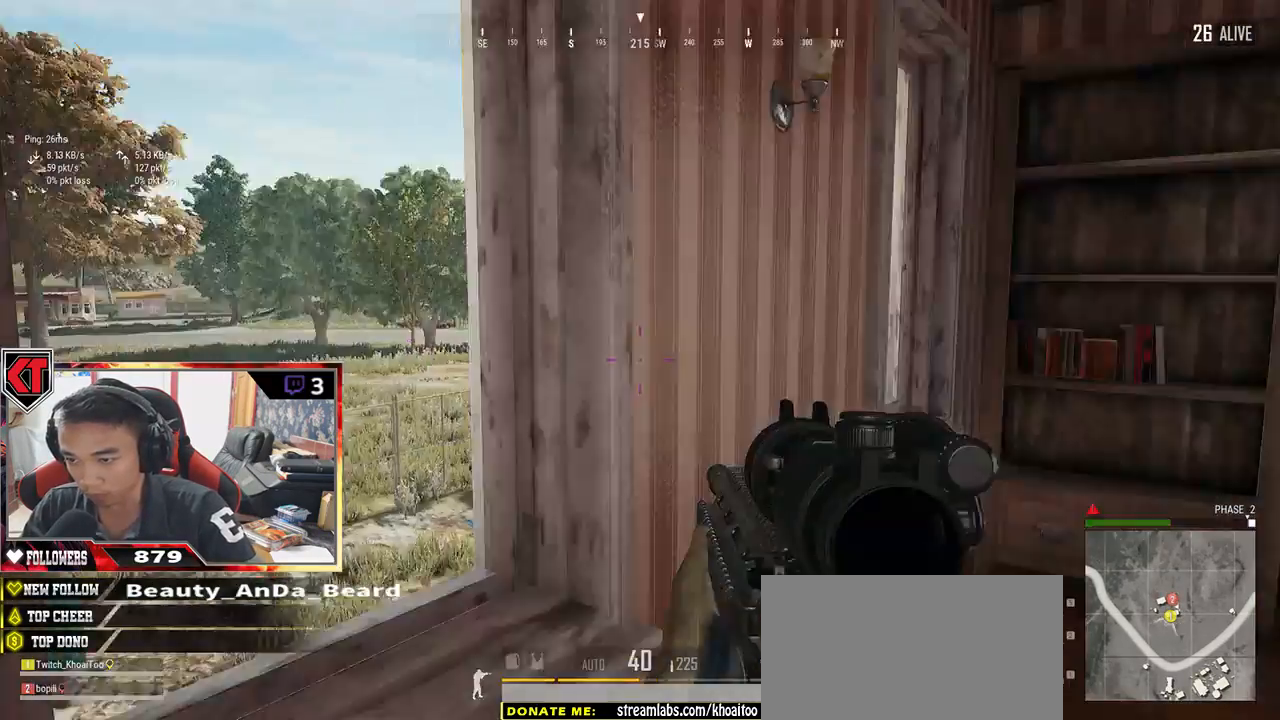
{"keys": ["shift", "w"], "mouse": [], "events": [[283, "shift", "down"], [333, "d", "up"]]}
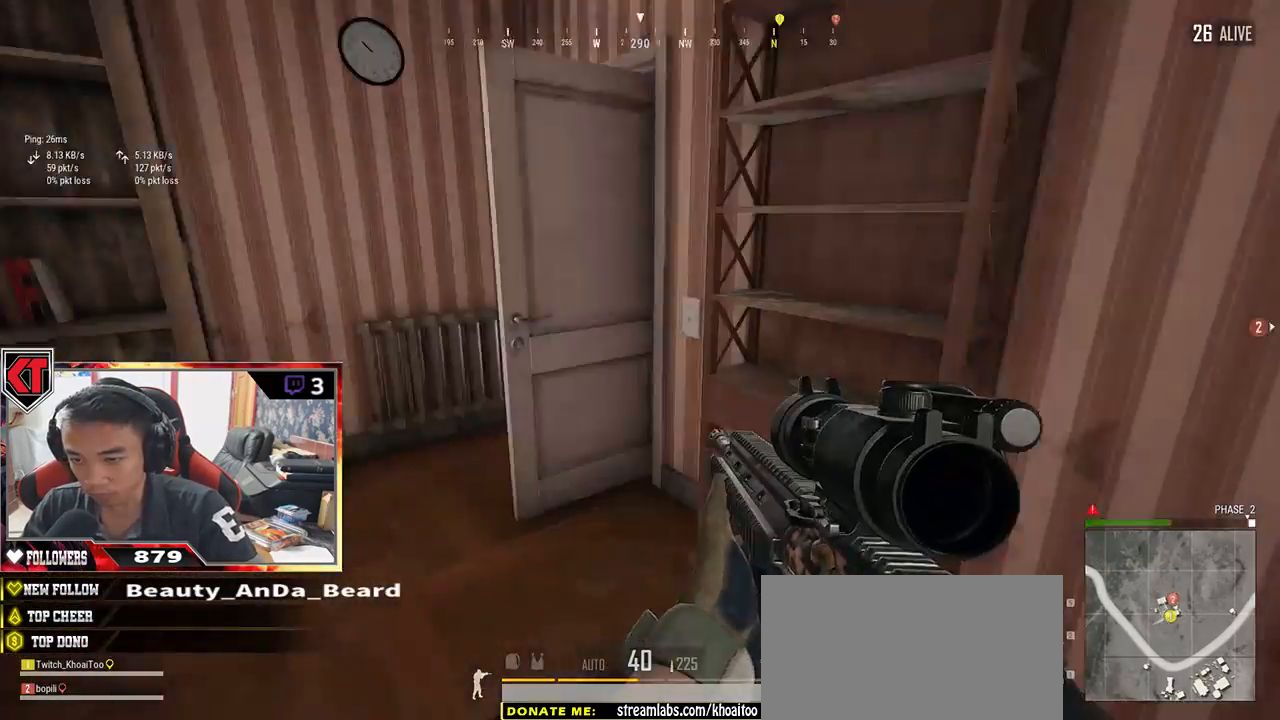
{"keys": ["a"], "mouse": [], "events": [[233, "shift", "up"], [283, "w", "up"], [333, "w", "down"], [367, "a", "down"], [367, "w", "up"]]}
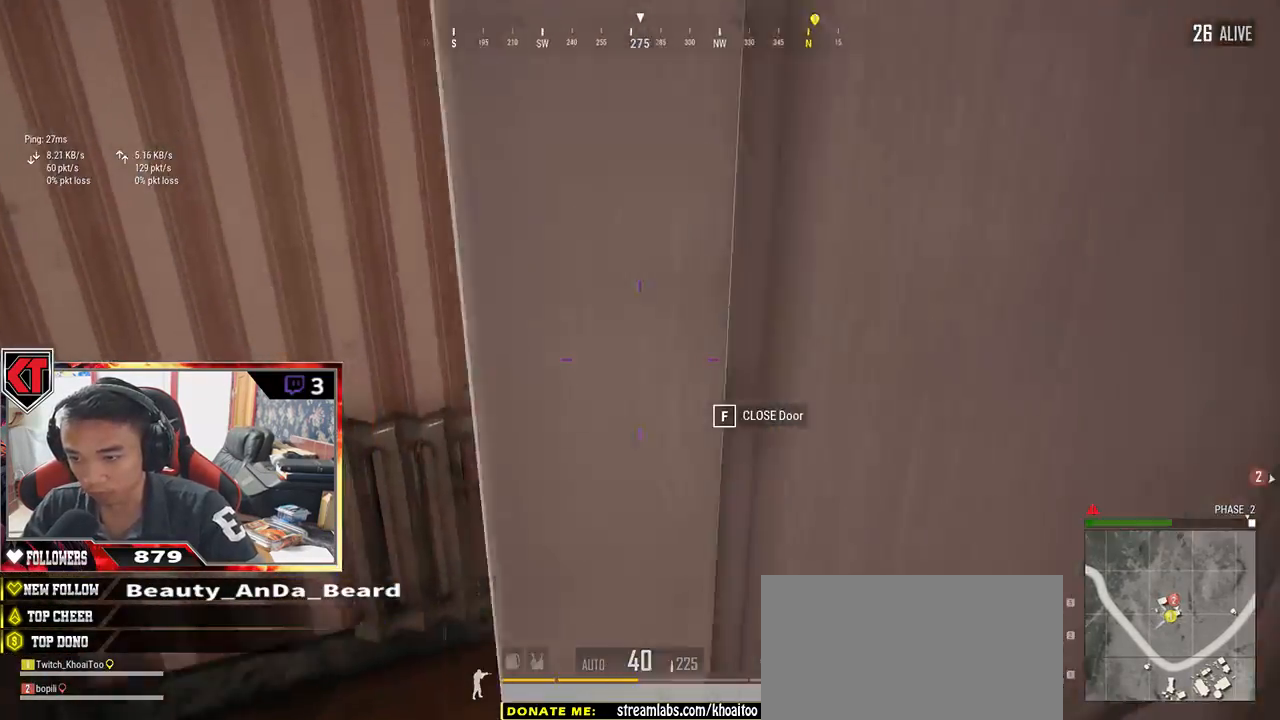
{"keys": ["shift", "w"], "mouse": [], "events": [[117, "w", "down"], [167, "a", "up"], [400, "shift", "down"]]}
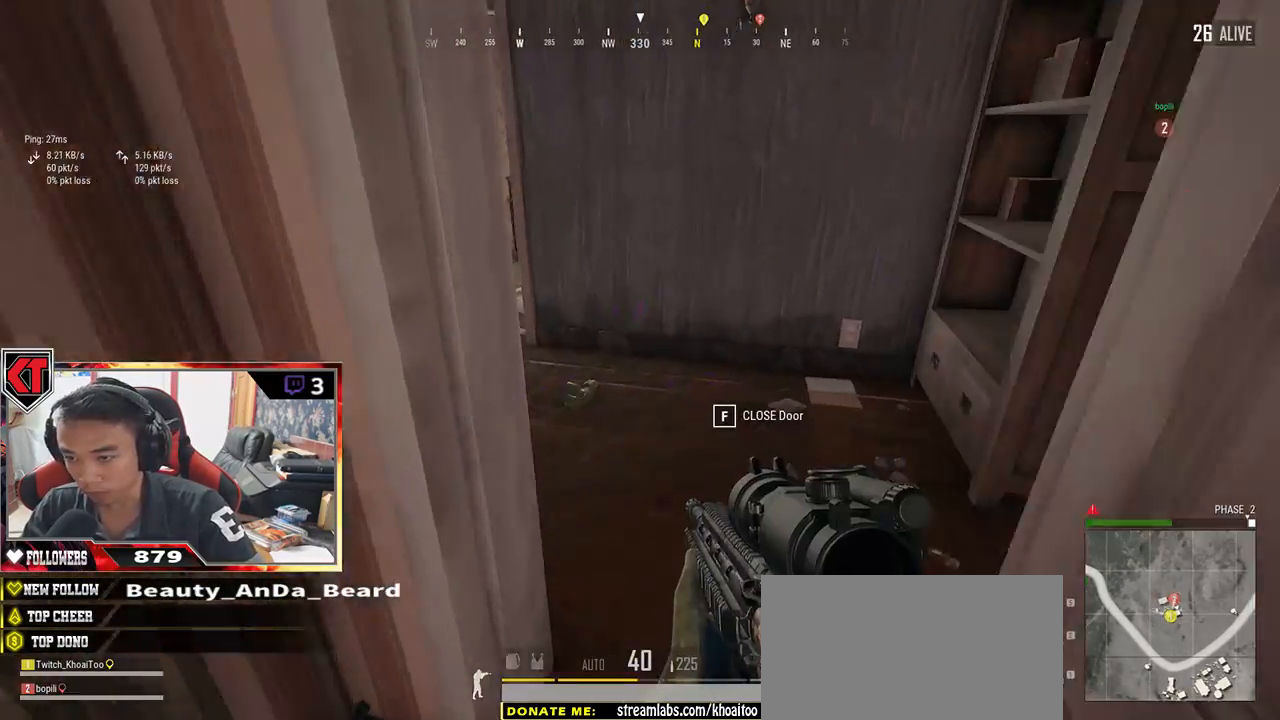
{"keys": ["d", "w"], "mouse": [], "events": [[17, "d", "down"], [67, "shift", "up"], [317, "tab", "down"], [417, "tab", "up"]]}
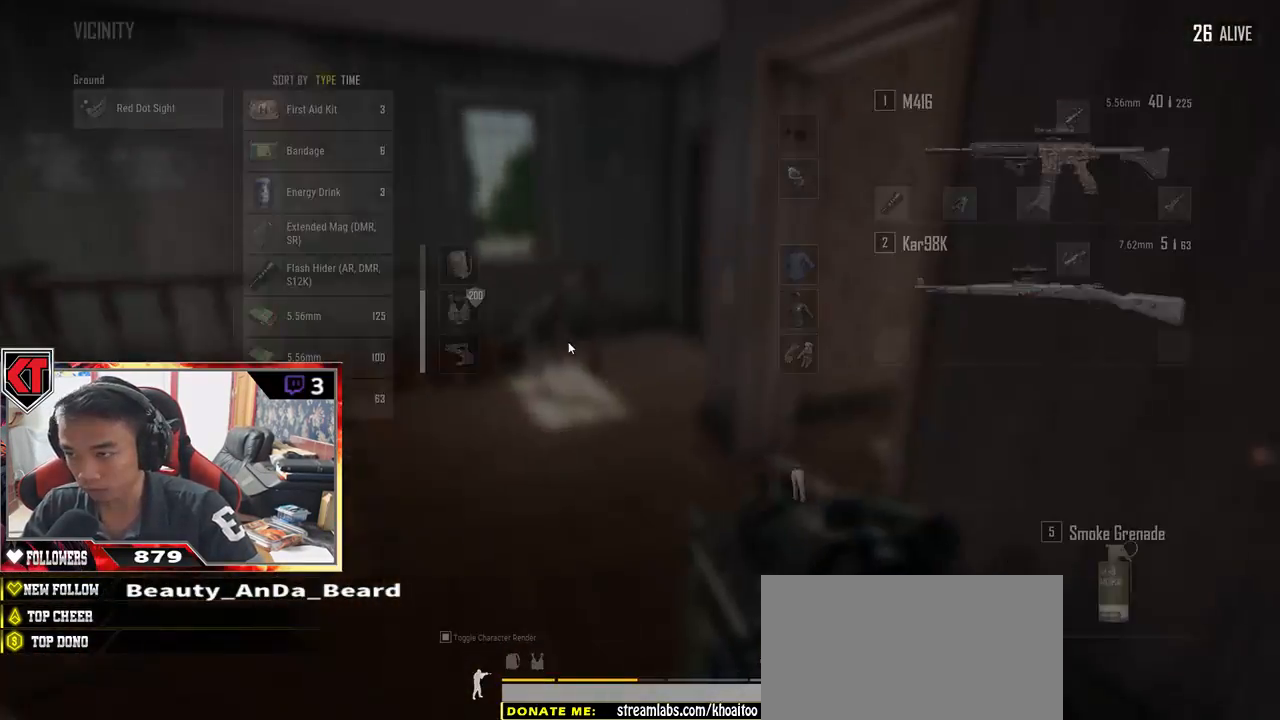
{"keys": [], "mouse": ["left"], "events": [[50, "w", "up"], [67, "a", "down"], [83, "d", "up"], [217, "a", "up"], [383, "mouse_left", "down"]]}
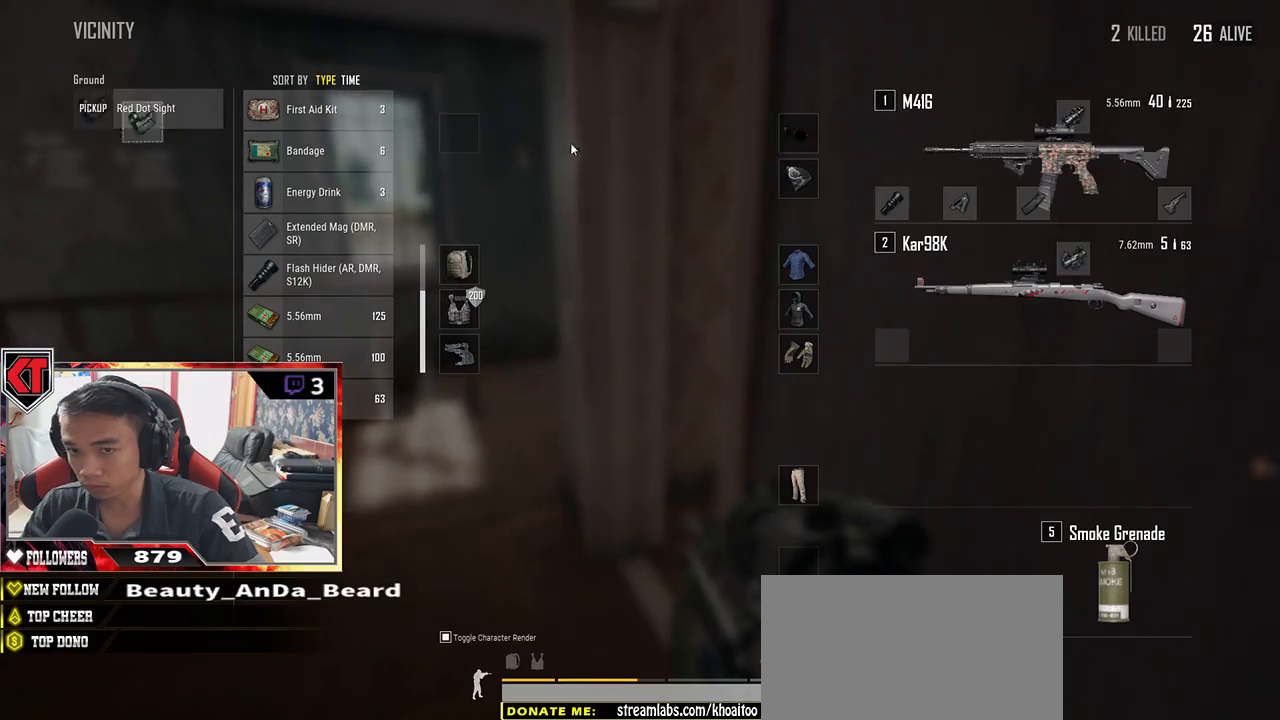
{"keys": [], "mouse": [], "events": [[83, "a", "down"], [333, "a", "up"], [333, "mouse_left", "up"]]}
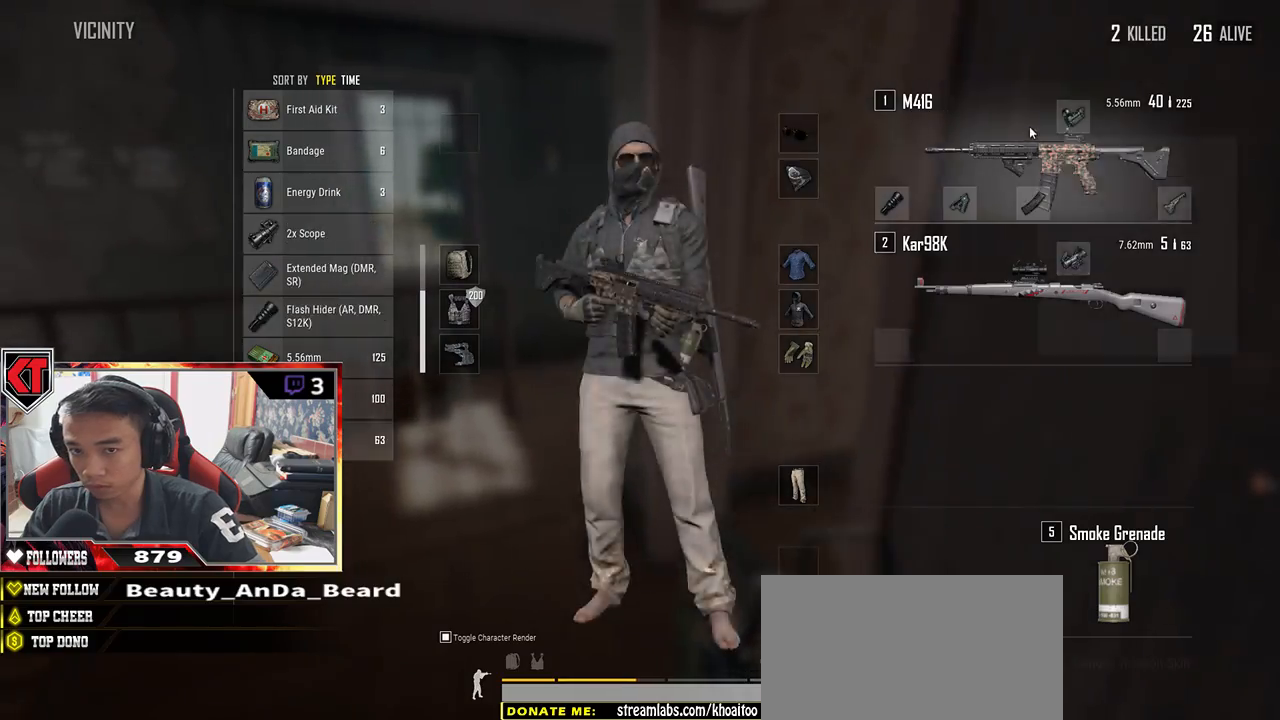
{"keys": ["shift", "w"], "mouse": [], "events": [[50, "tab", "down"], [50, "w", "down"], [167, "tab", "up"], [400, "shift", "down"]]}
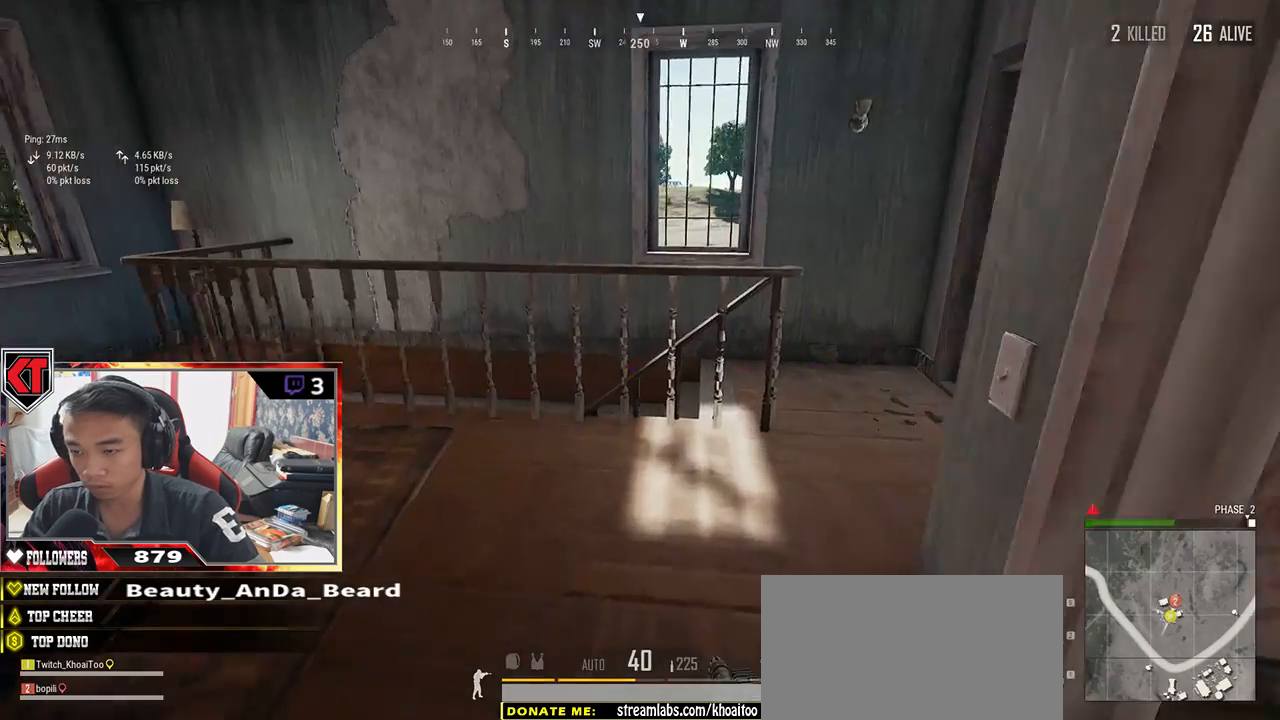
{"keys": ["shift", "w"], "mouse": [], "events": []}